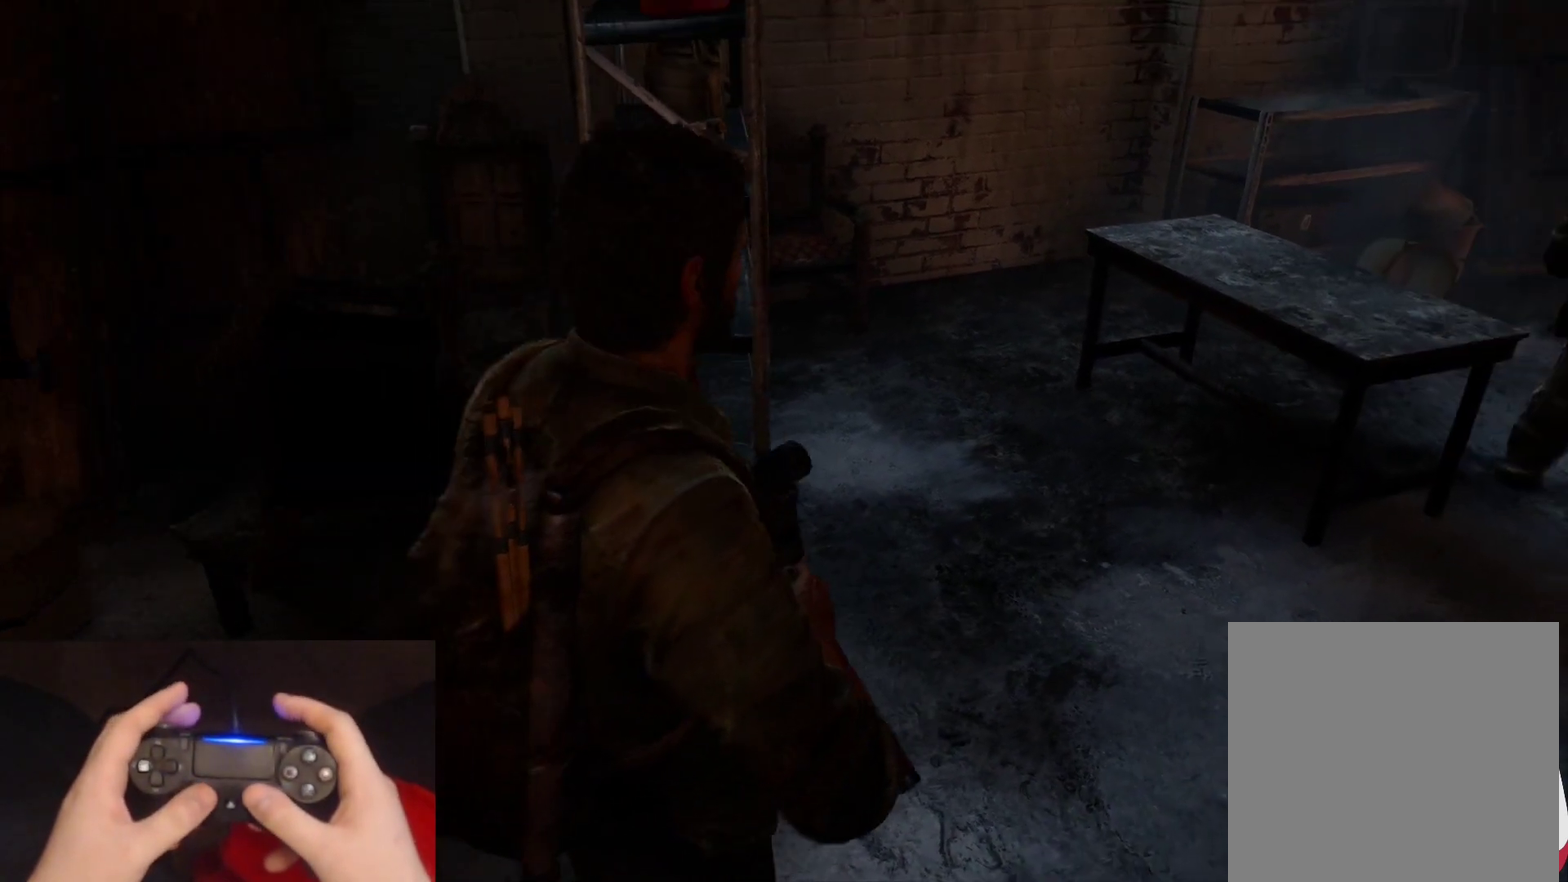
Gameplay with a controller (PlayStation layout); each line is a JSON object with the inputs held at the frame after it. "events" lists button and stick changes between this image and that frame as [ms after this image, input, new state], when the widget could be followed in between.
{"buttons": ["L2"], "left_stick": "right", "right_stick": "right", "events": [[233, "right_stick", "right"], [400, "L2", "down"], [417, "left_stick", "right"]]}
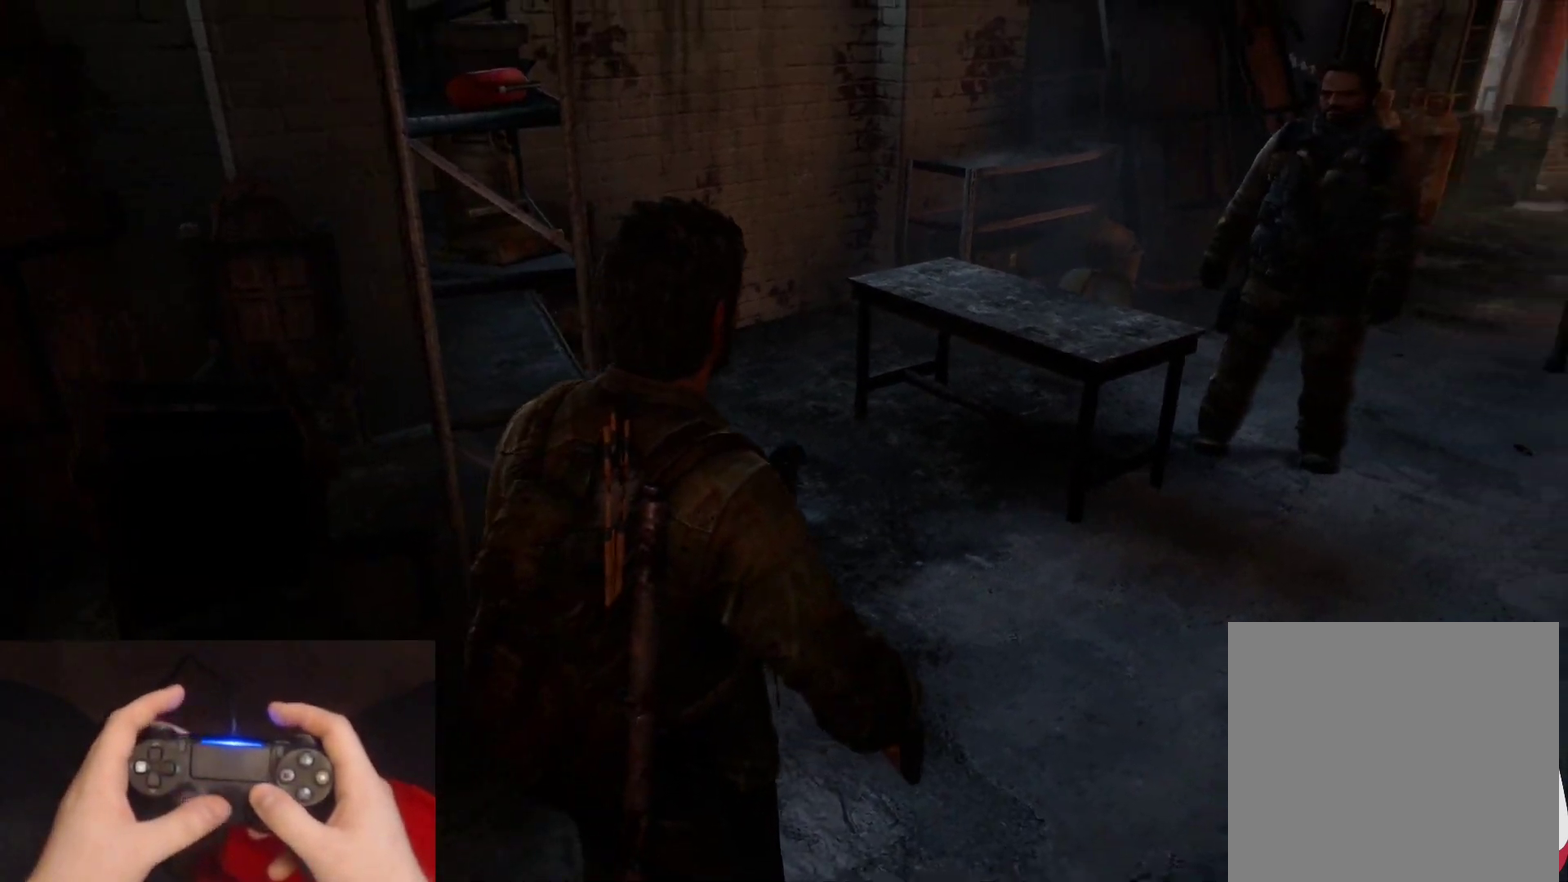
{"buttons": ["L2"], "left_stick": "down-right", "right_stick": "right", "events": [[250, "left_stick", "down-right"]]}
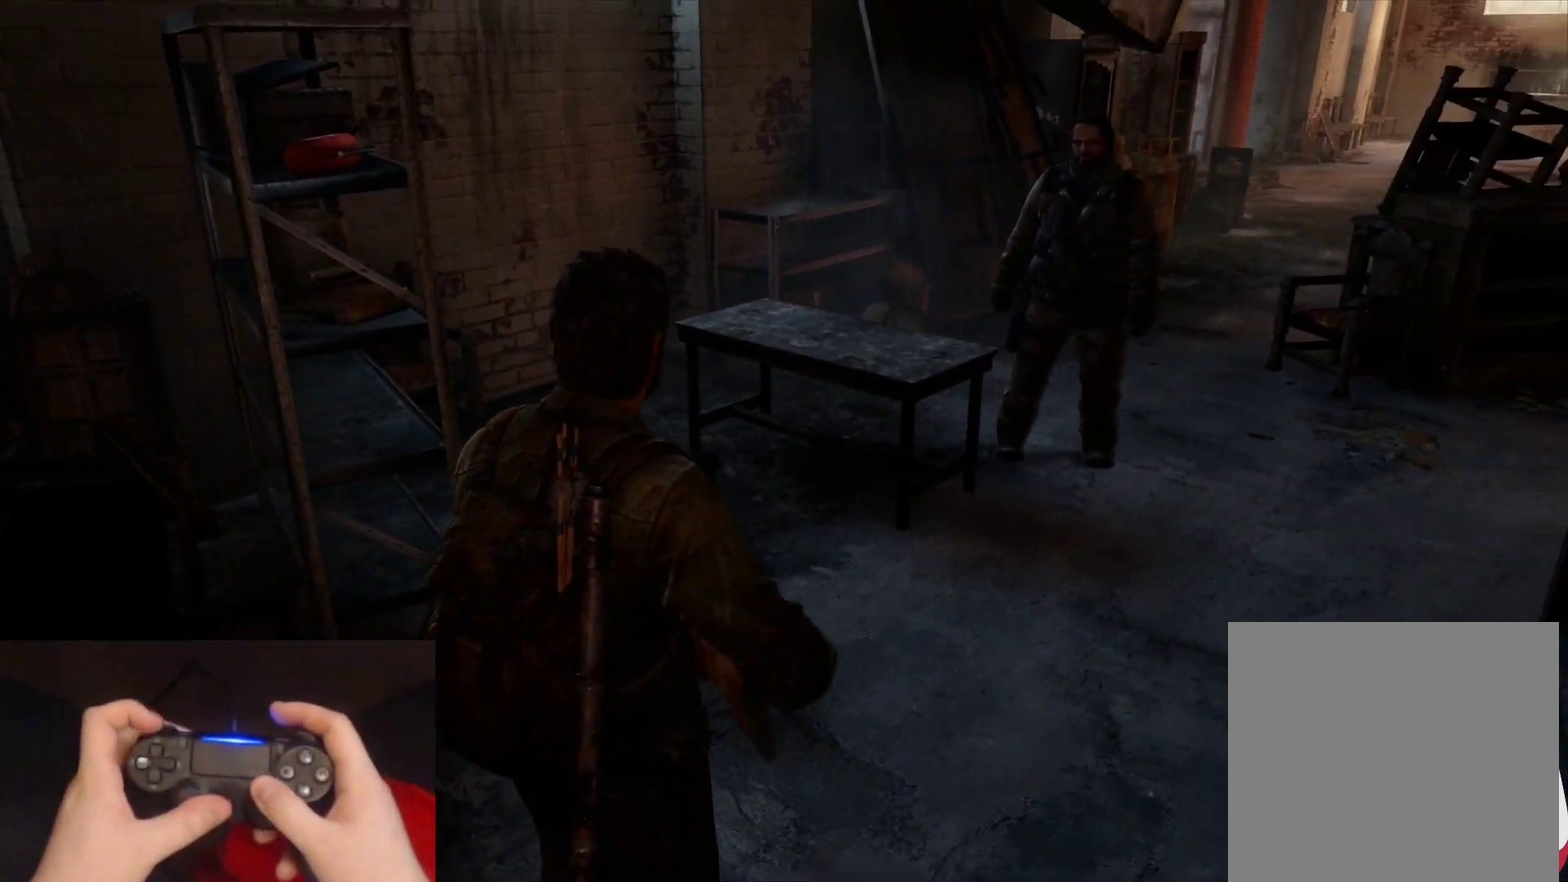
{"buttons": ["L2"], "left_stick": "right", "right_stick": "right", "events": [[183, "left_stick", "right"]]}
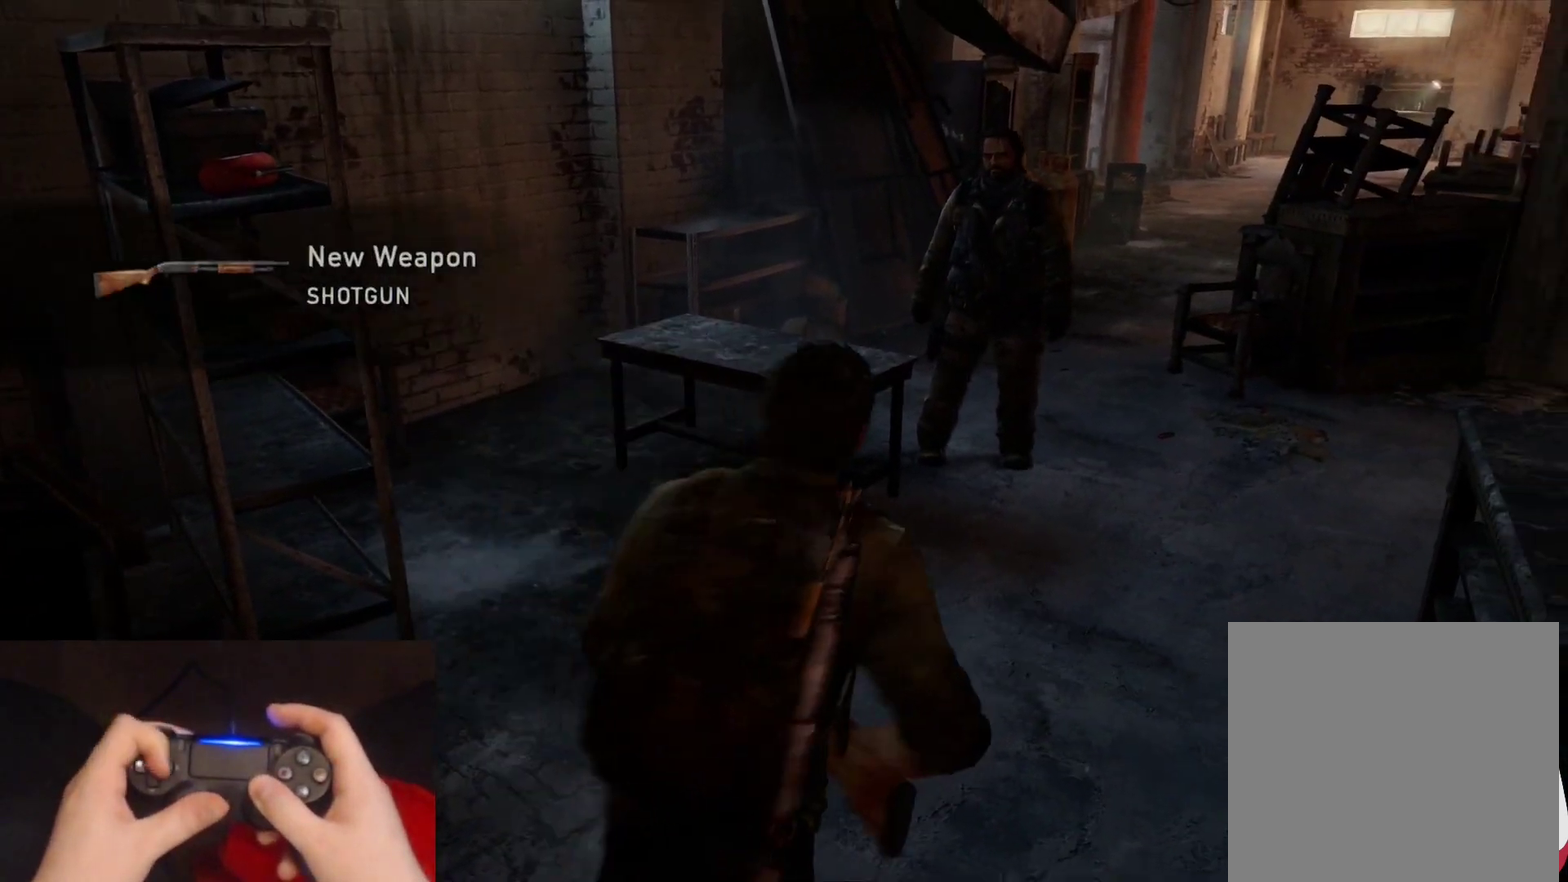
{"buttons": ["L2"], "left_stick": "up", "right_stick": "center", "events": [[33, "left_stick", "up-right"], [133, "DPAD_RIGHT", "down"], [233, "DPAD_RIGHT", "up"], [283, "left_stick", "up"], [317, "right_stick", "center"]]}
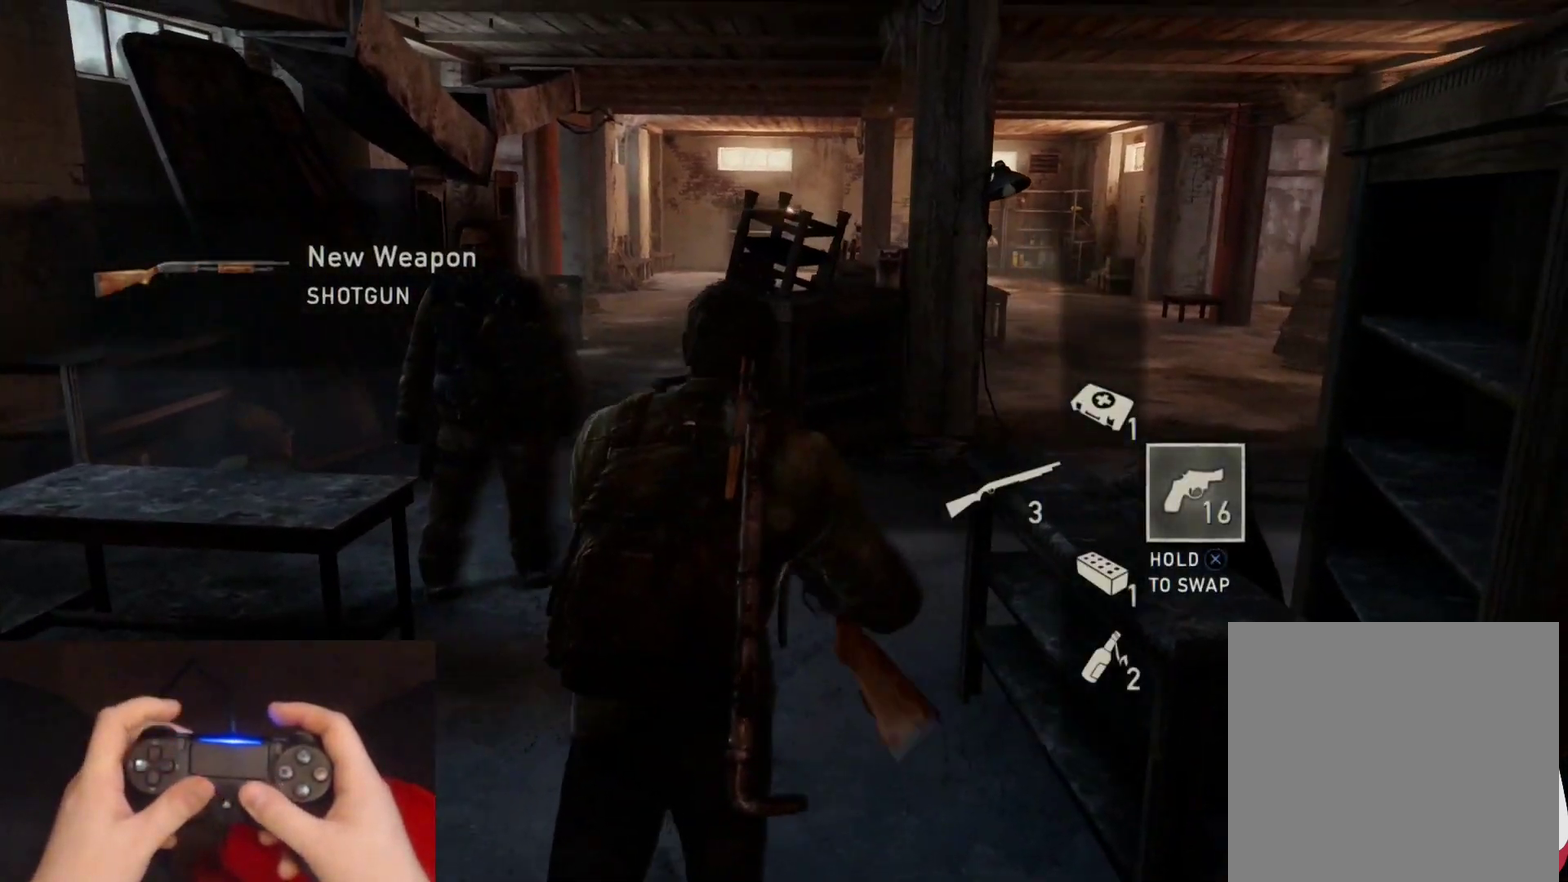
{"buttons": ["L2"], "left_stick": "up", "right_stick": "center", "events": [[183, "right_stick", "down-right"], [383, "right_stick", "center"]]}
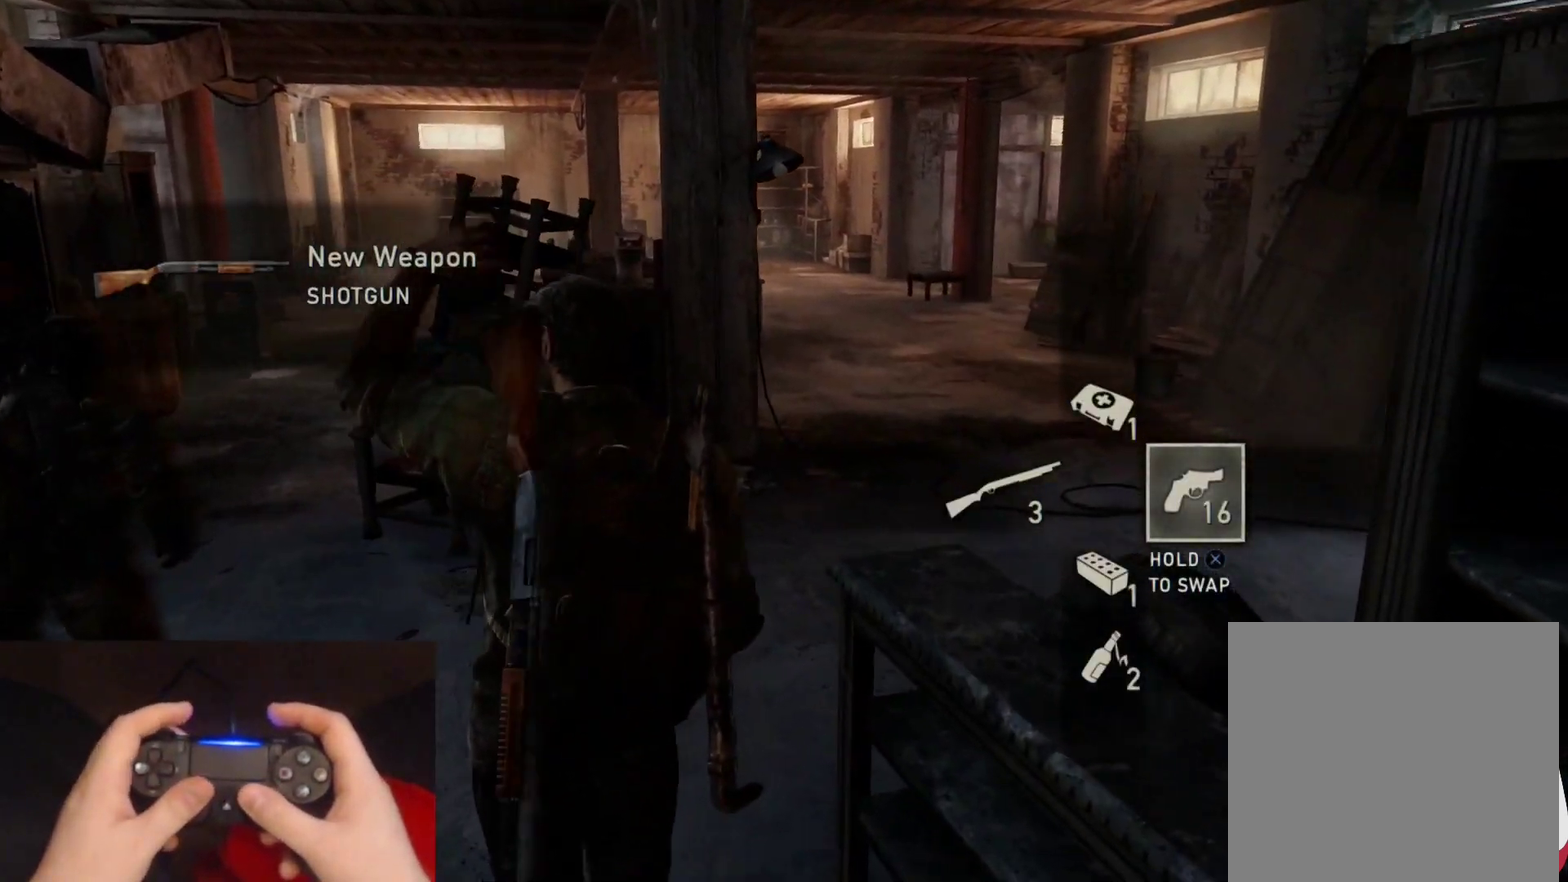
{"buttons": ["L2"], "left_stick": "up", "right_stick": "down-left", "events": [[350, "right_stick", "down"], [400, "right_stick", "down-left"]]}